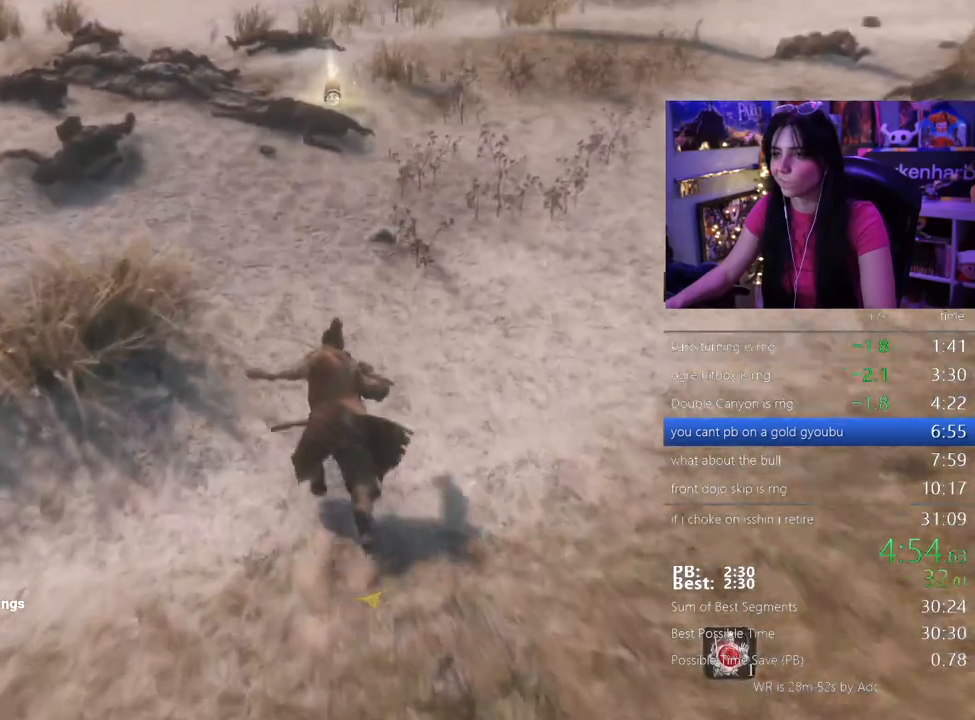
Gameplay with keyboard and mouse; each line is a JSON object with the keys held at the frame after it. "events" lists presses ("down") and releases ("up") of "1", "2", "3", "4", "5", "a", "alt", "c", "caps_lock", "ctrl", "d", "e", "f", "g", "q", "r", "s", "shift", "space", "t", "tab", "v", "w", "x" and "z" between this image and that frame as [ms after this image, input, new state], when the widget could be followed in between. No other keys are recorded. Mouse buttons are not recorded. Not read: mouse_move.
{"keys": ["shift", "w"], "events": []}
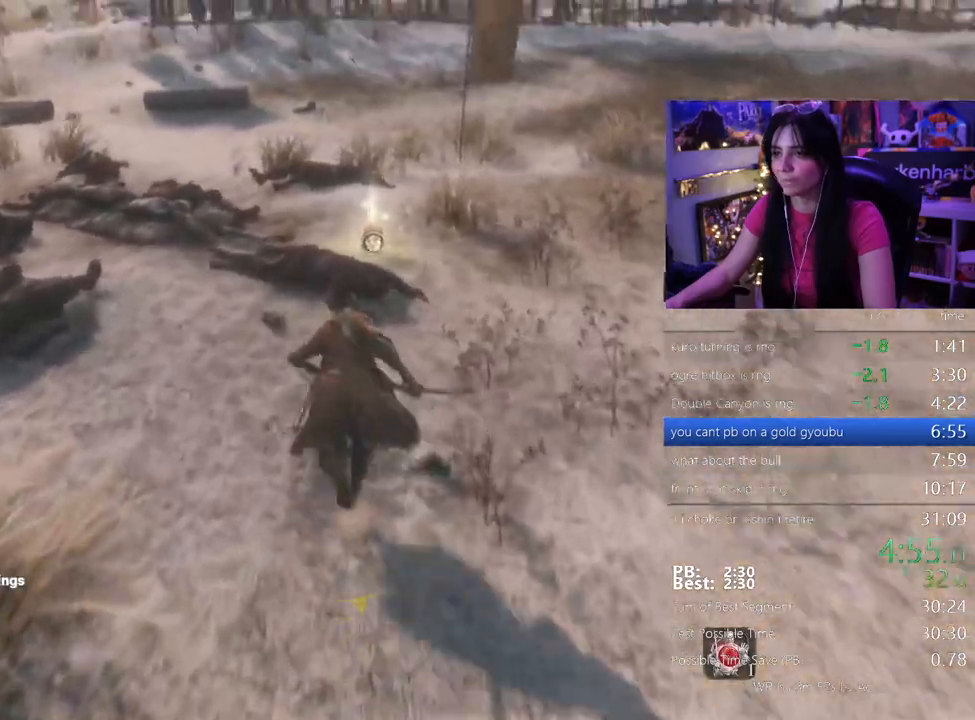
{"keys": ["w"], "events": [[317, "e", "down"], [317, "shift", "up"], [400, "e", "up"], [450, "e", "down"], [500, "e", "up"]]}
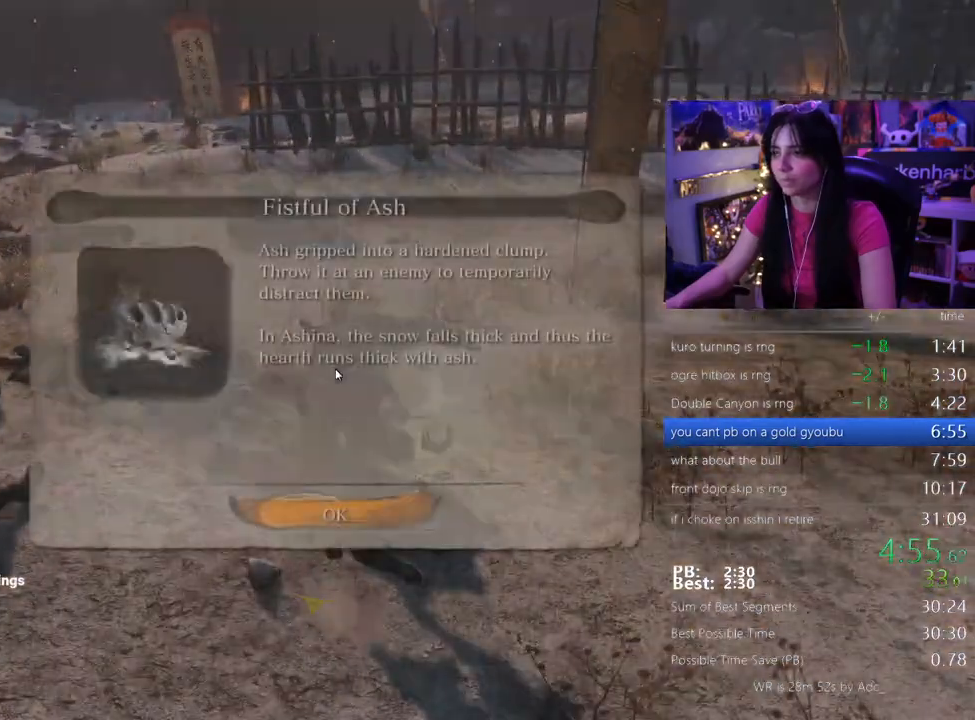
{"keys": ["shift", "w"], "events": [[100, "e", "down"], [133, "e", "up"], [233, "e", "down"], [333, "e", "up"], [417, "shift", "down"]]}
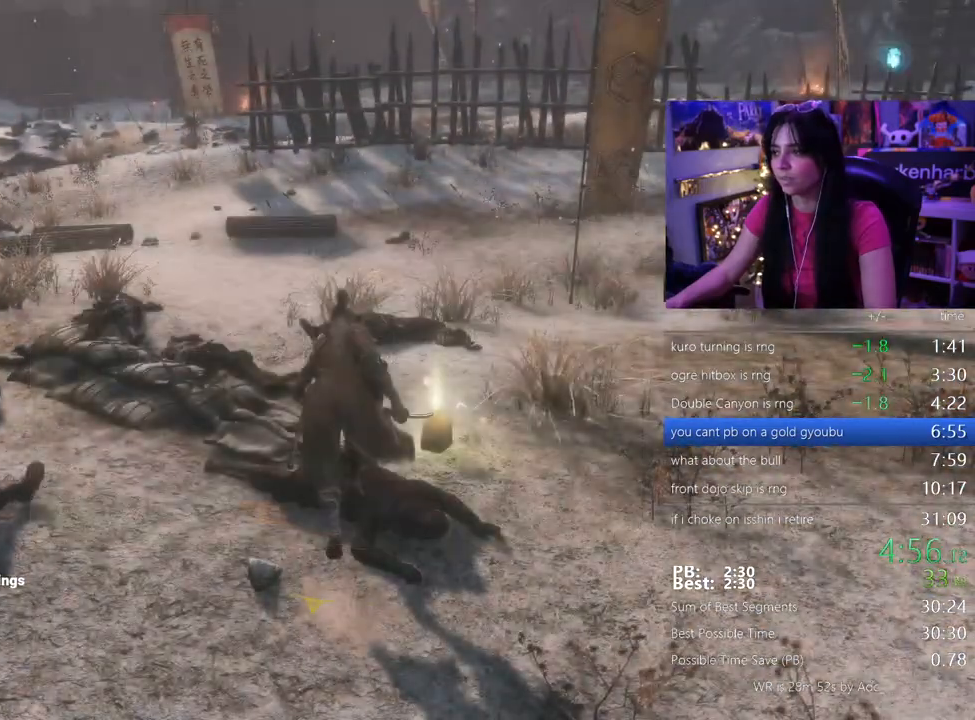
{"keys": ["shift", "w"]}
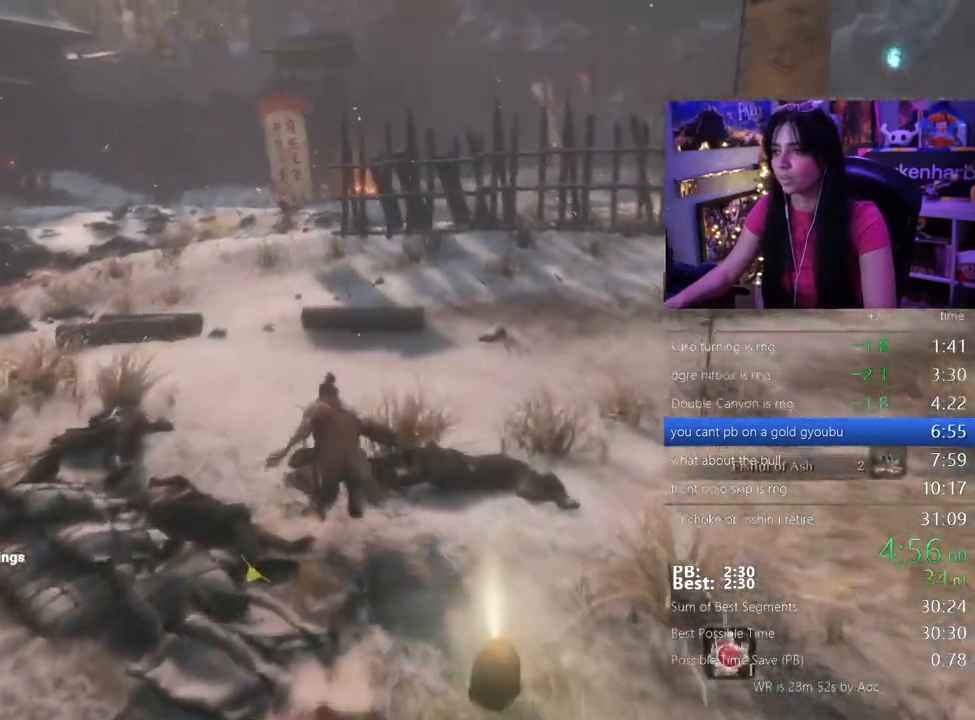
{"keys": ["shift", "w"], "events": []}
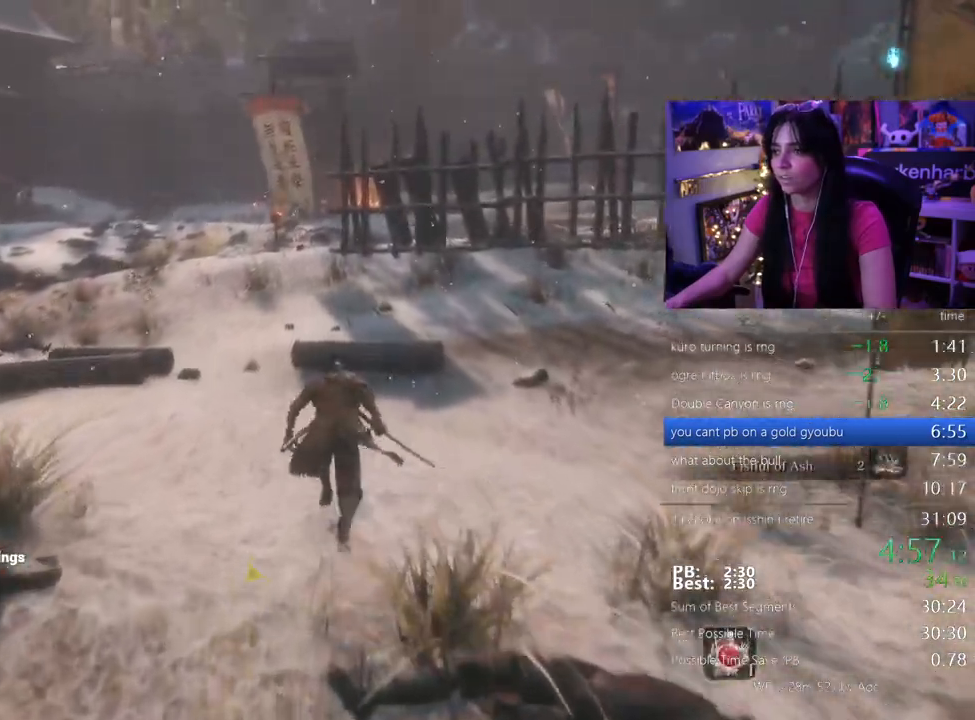
{"keys": ["shift", "w"], "events": []}
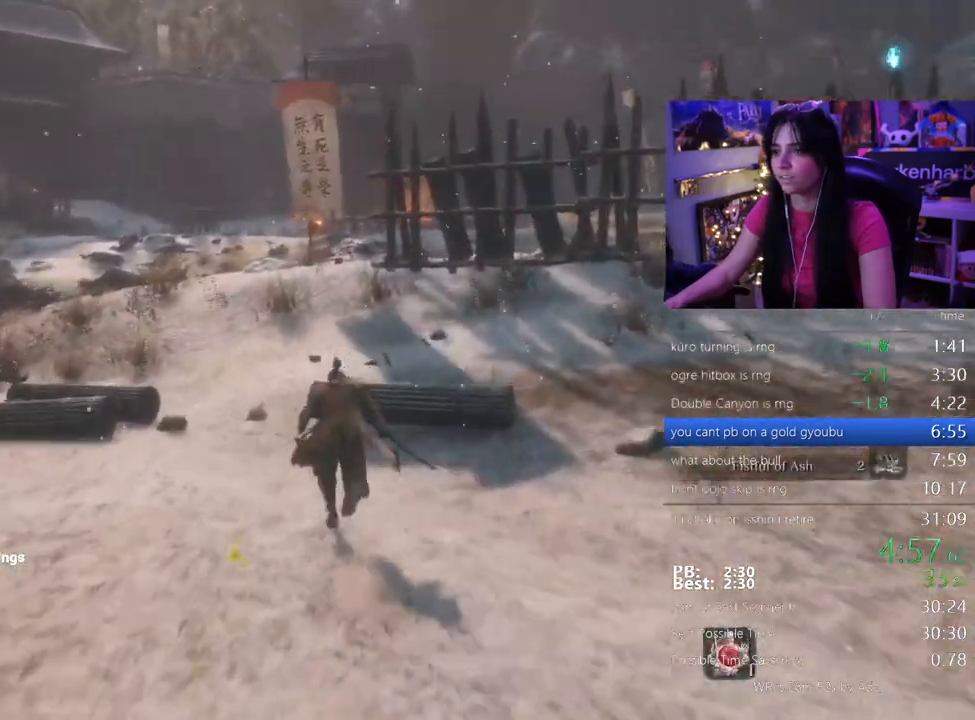
{"keys": ["shift", "w"]}
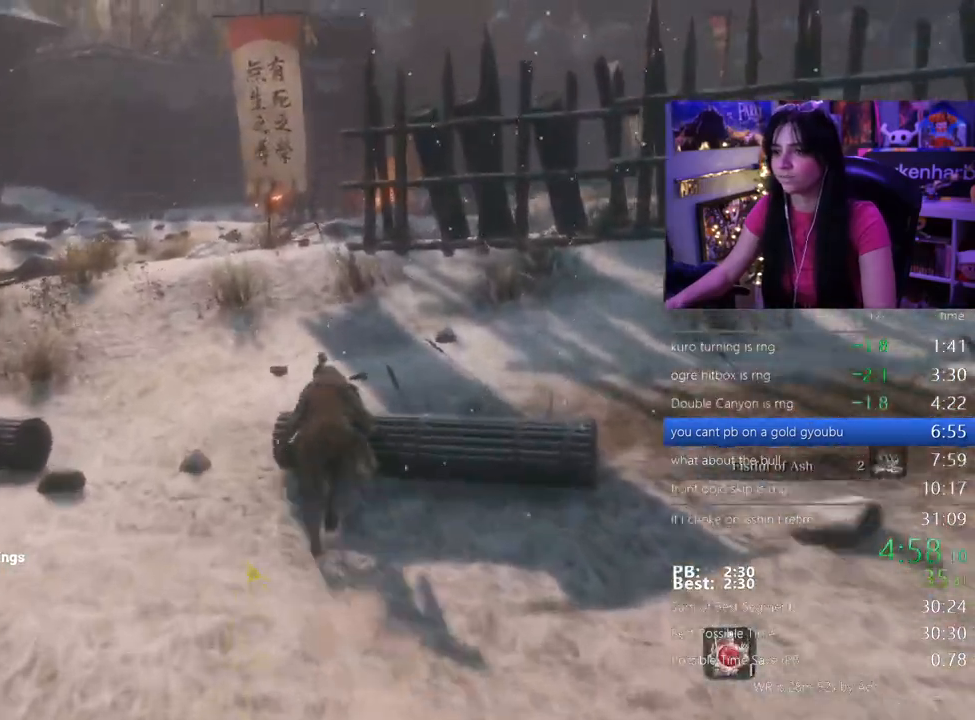
{"keys": ["shift", "w"]}
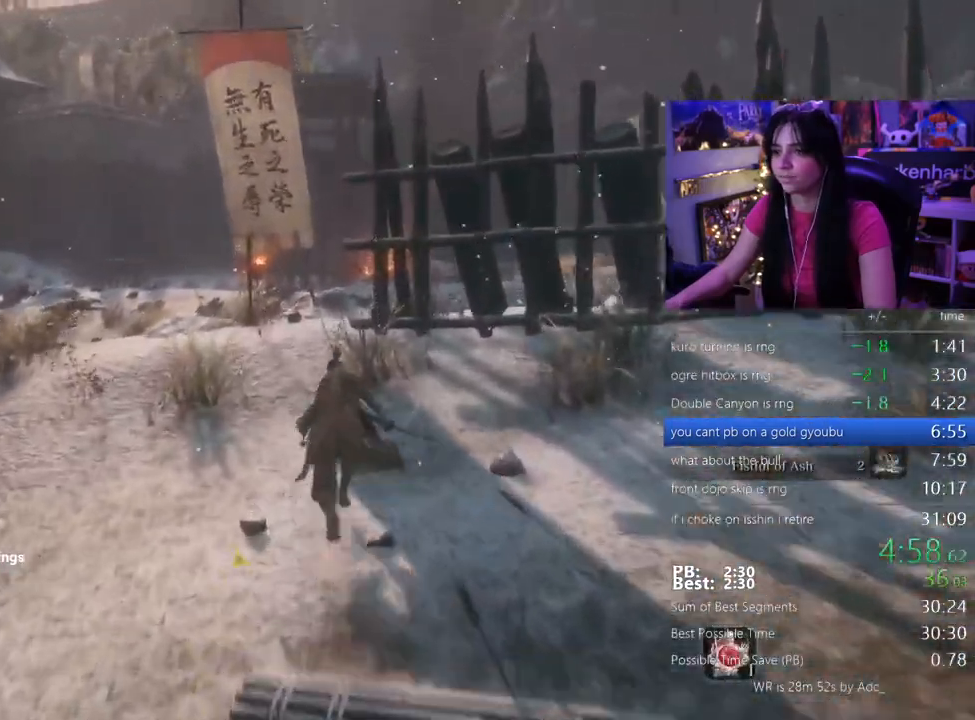
{"keys": ["shift", "w"], "events": []}
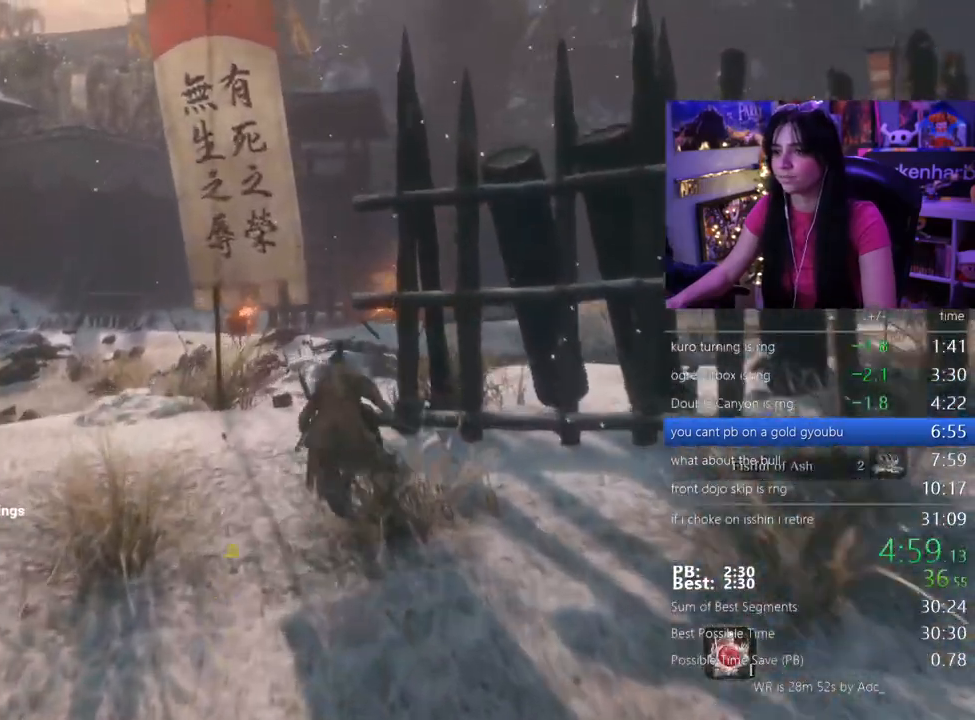
{"keys": ["shift", "w"], "events": []}
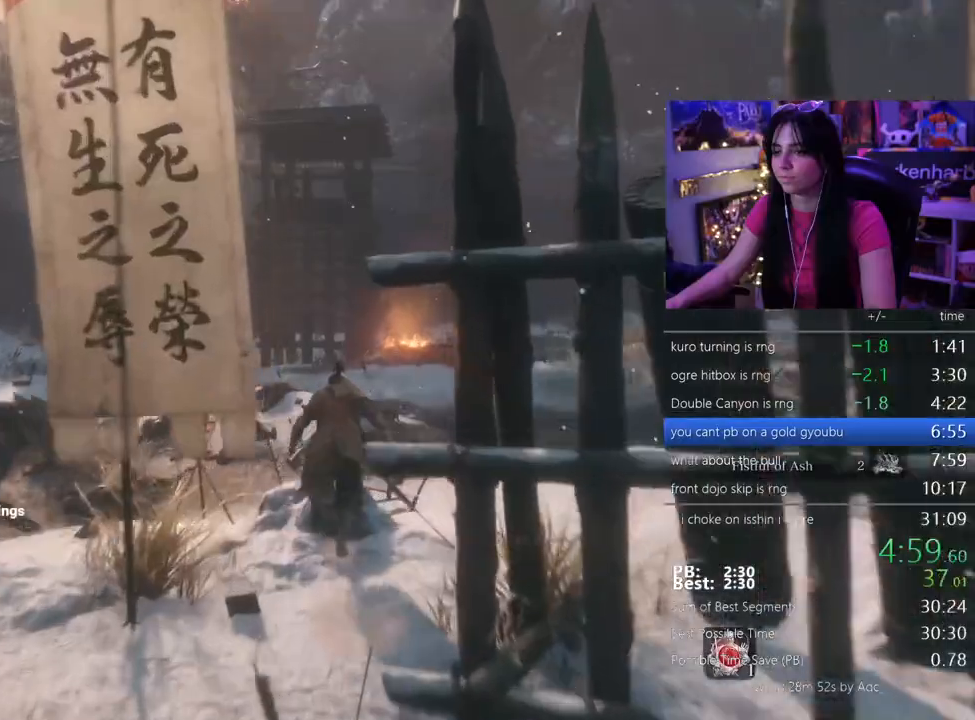
{"keys": ["w"], "events": [[217, "shift", "up"]]}